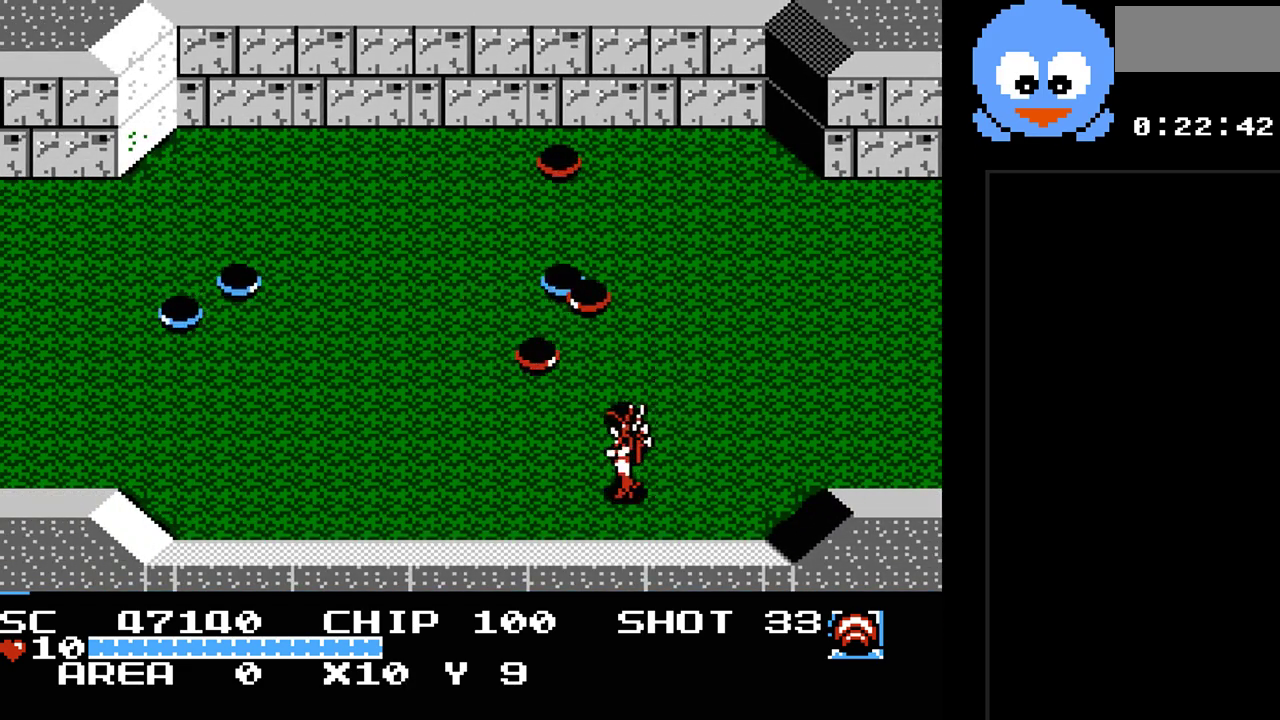
Gameplay with a controller (Nintendo layout); each line is a JSON object with the inputs held at the frame after it. "events" lists button and stick changes between this image and that frame as [ms after this image, input, new state], when the widget could be followed in between. Not read: L3 R3.
{"buttons": ["DPAD_LEFT"], "events": []}
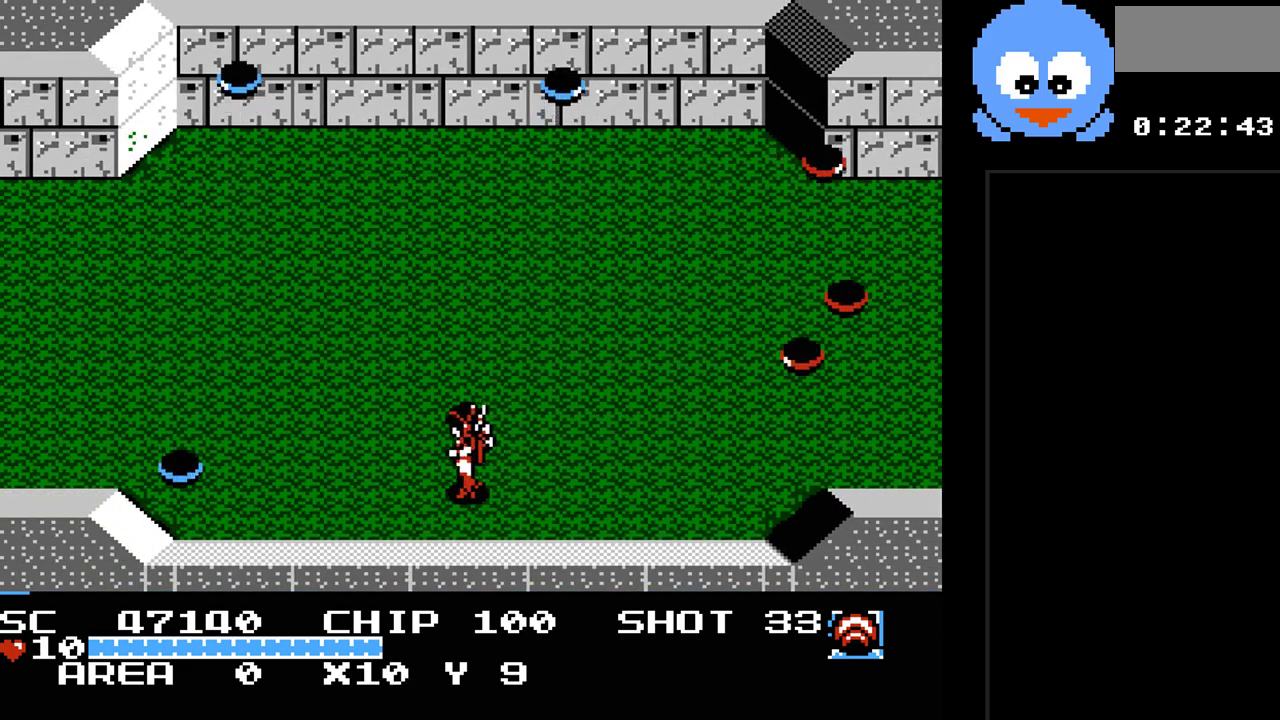
{"buttons": ["DPAD_LEFT"], "events": [[317, "DPAD_DOWN", "down"], [450, "DPAD_DOWN", "up"]]}
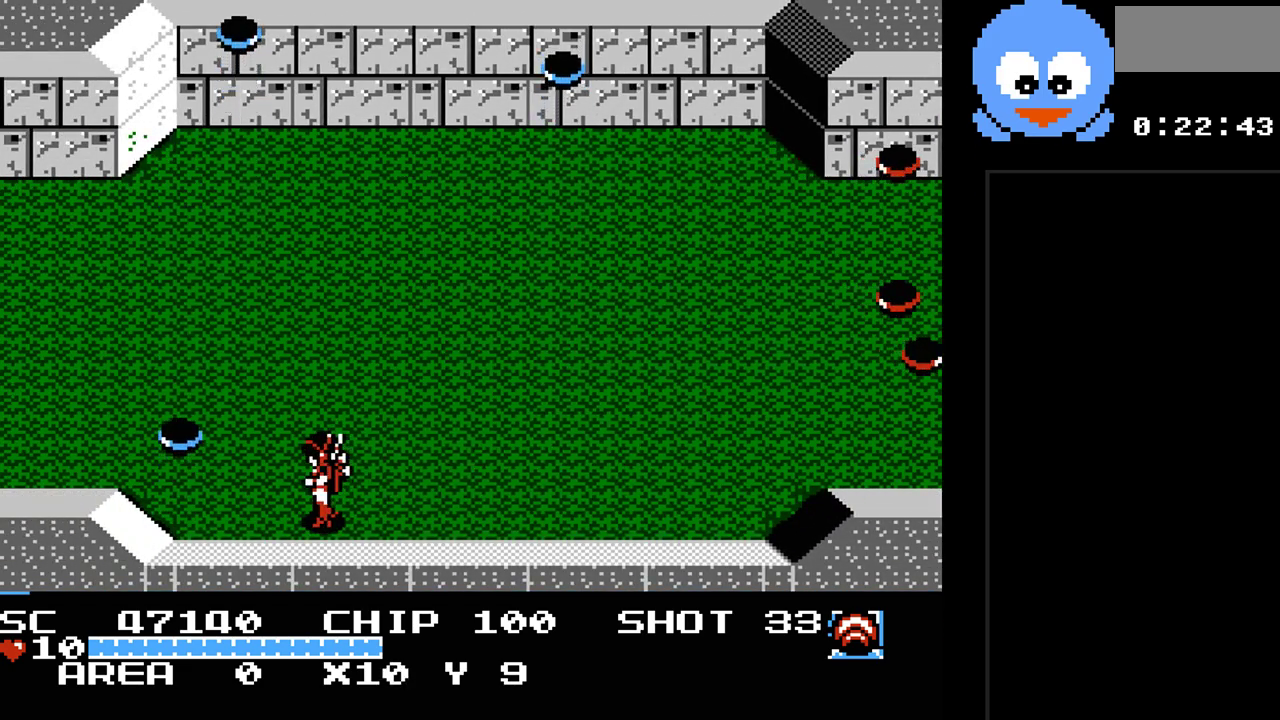
{"buttons": ["DPAD_UP", "DPAD_LEFT"], "events": [[333, "DPAD_UP", "down"]]}
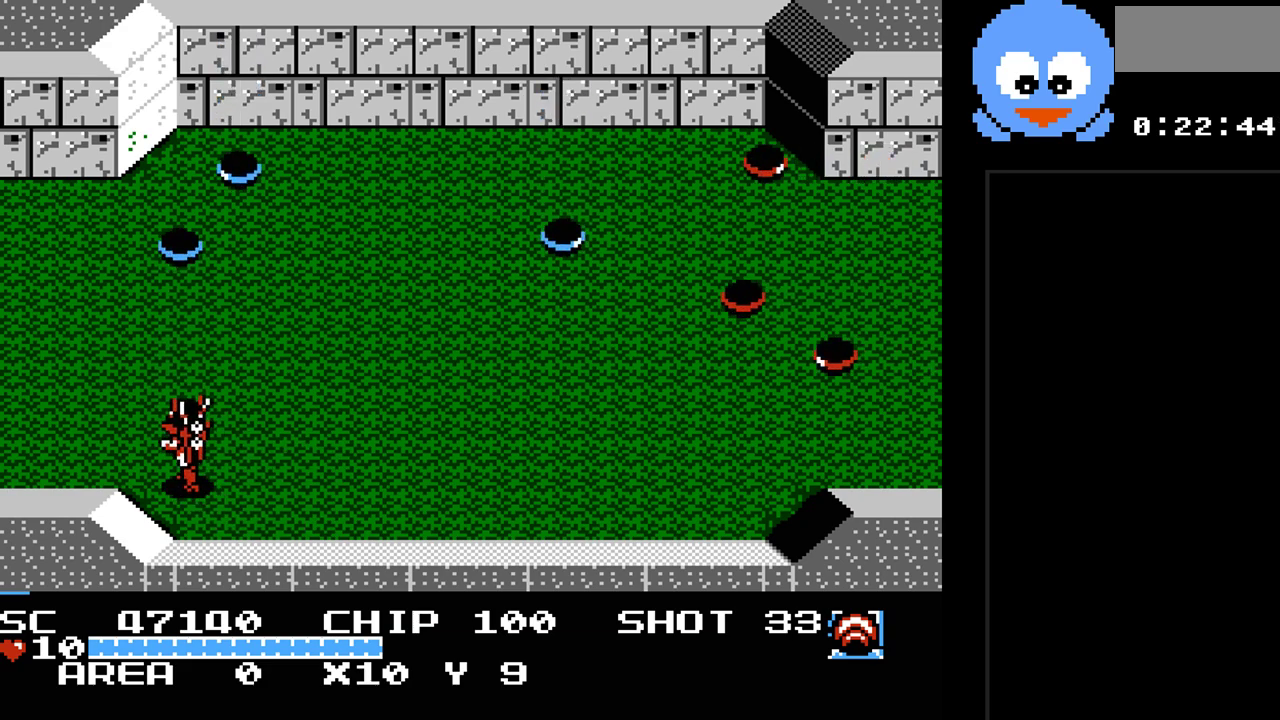
{"buttons": ["DPAD_LEFT"], "events": [[83, "DPAD_UP", "up"]]}
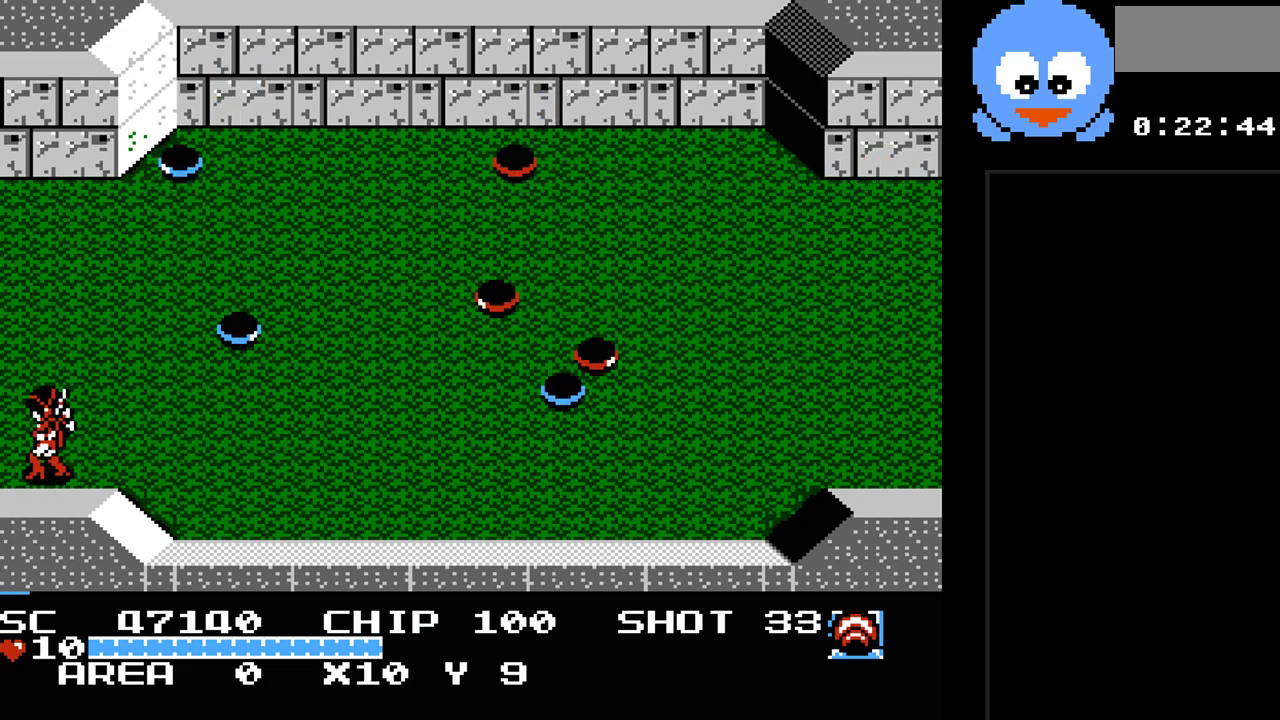
{"buttons": ["DPAD_LEFT"], "events": []}
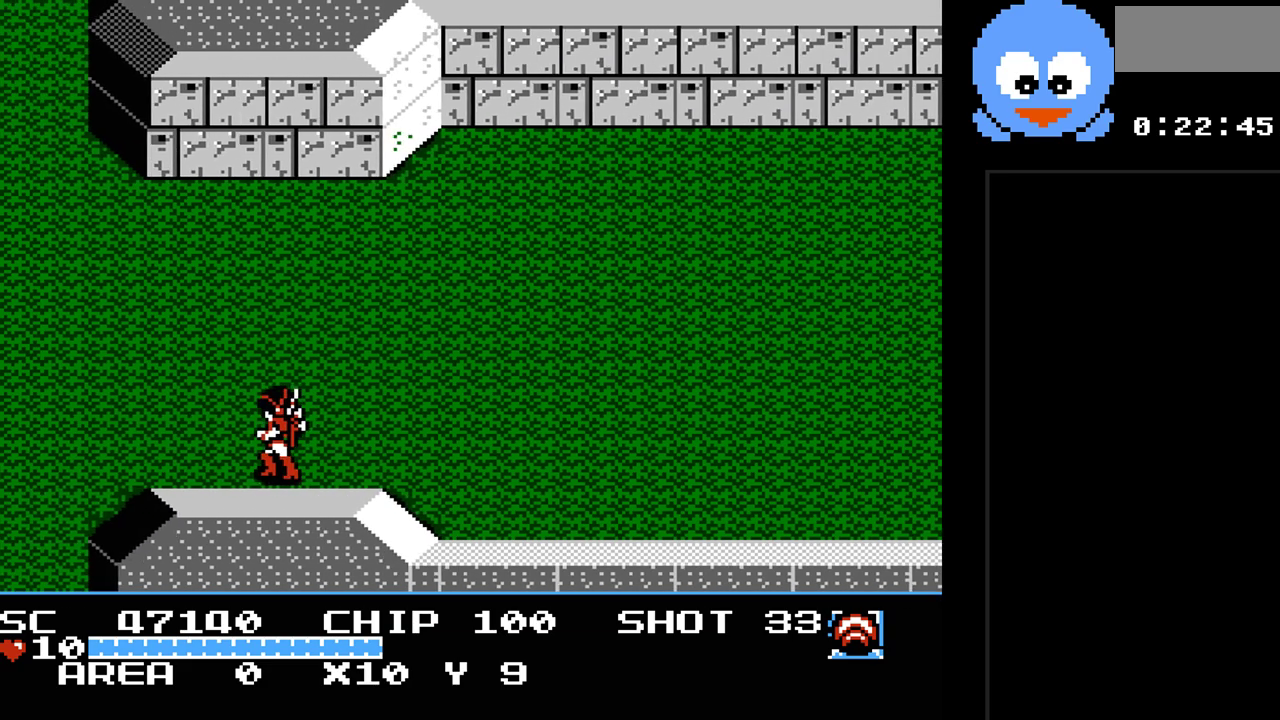
{"buttons": ["DPAD_LEFT"], "events": [[50, "DPAD_LEFT", "up"], [300, "DPAD_LEFT", "down"]]}
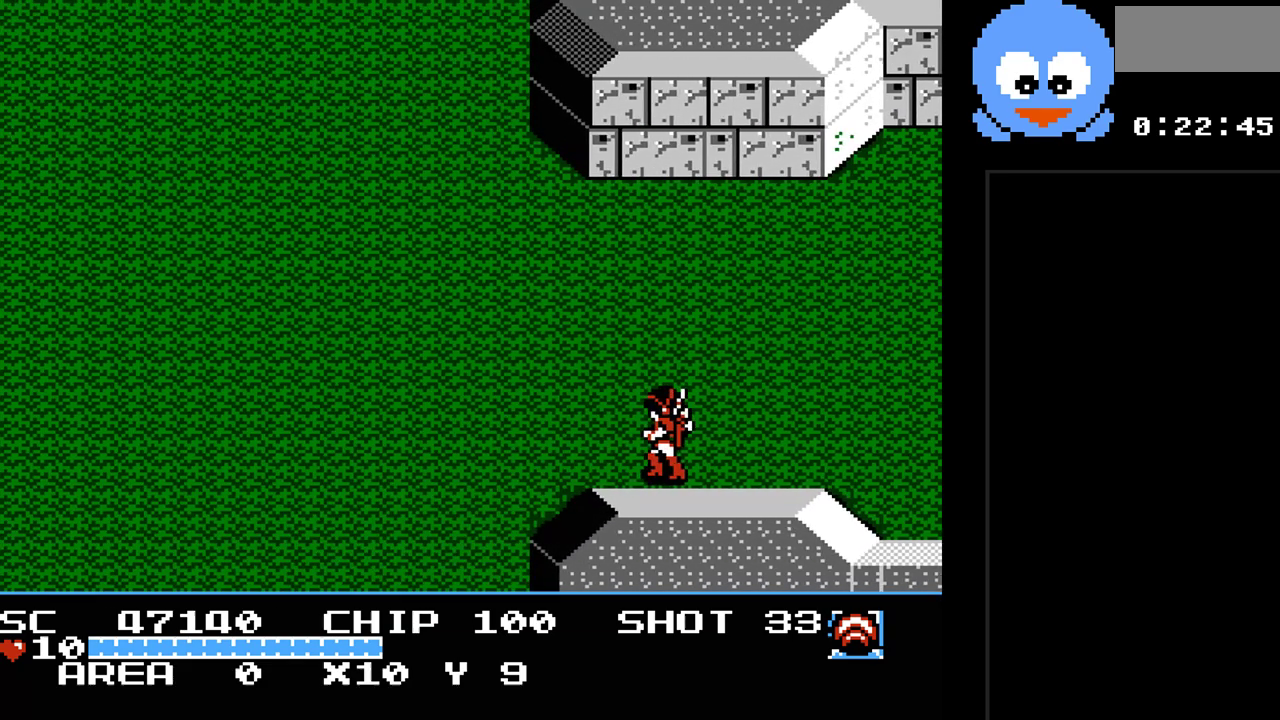
{"buttons": ["DPAD_UP", "DPAD_LEFT"], "events": [[183, "DPAD_UP", "down"]]}
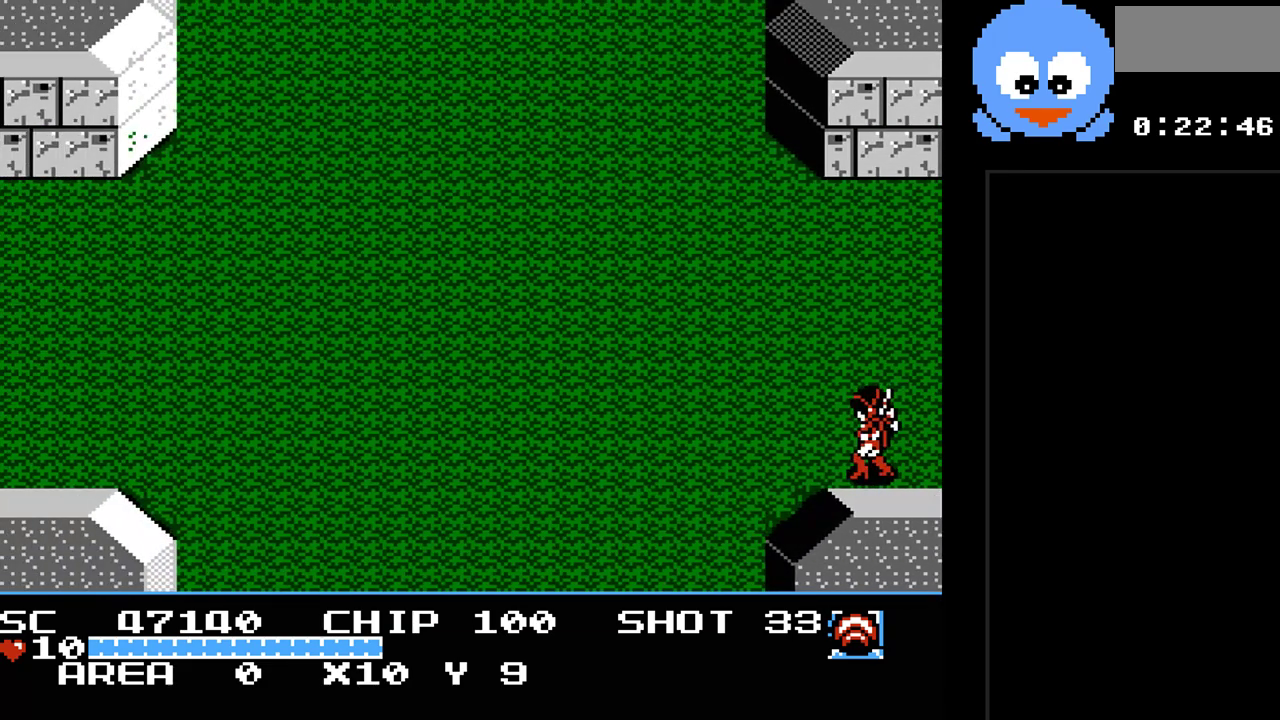
{"buttons": ["Y", "DPAD_LEFT"], "events": [[383, "Y", "down"], [417, "DPAD_UP", "up"]]}
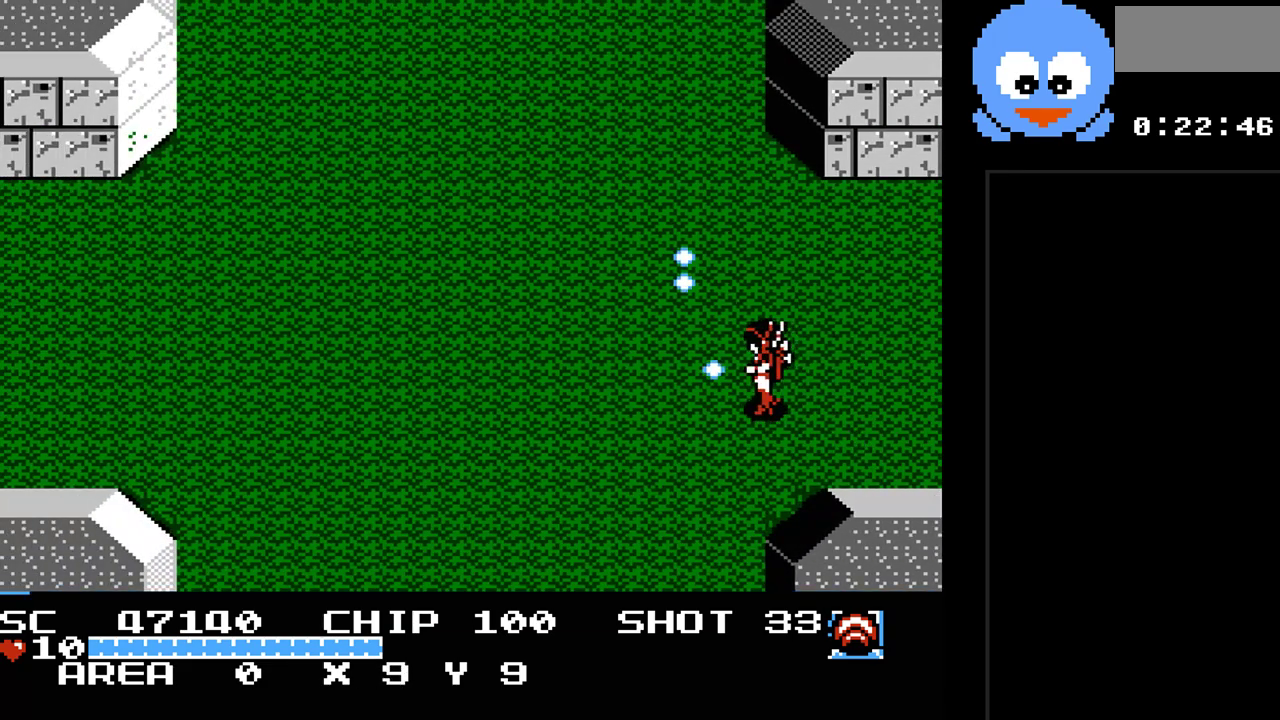
{"buttons": ["Y", "DPAD_DOWN"], "events": [[433, "DPAD_DOWN", "down"], [433, "DPAD_LEFT", "up"]]}
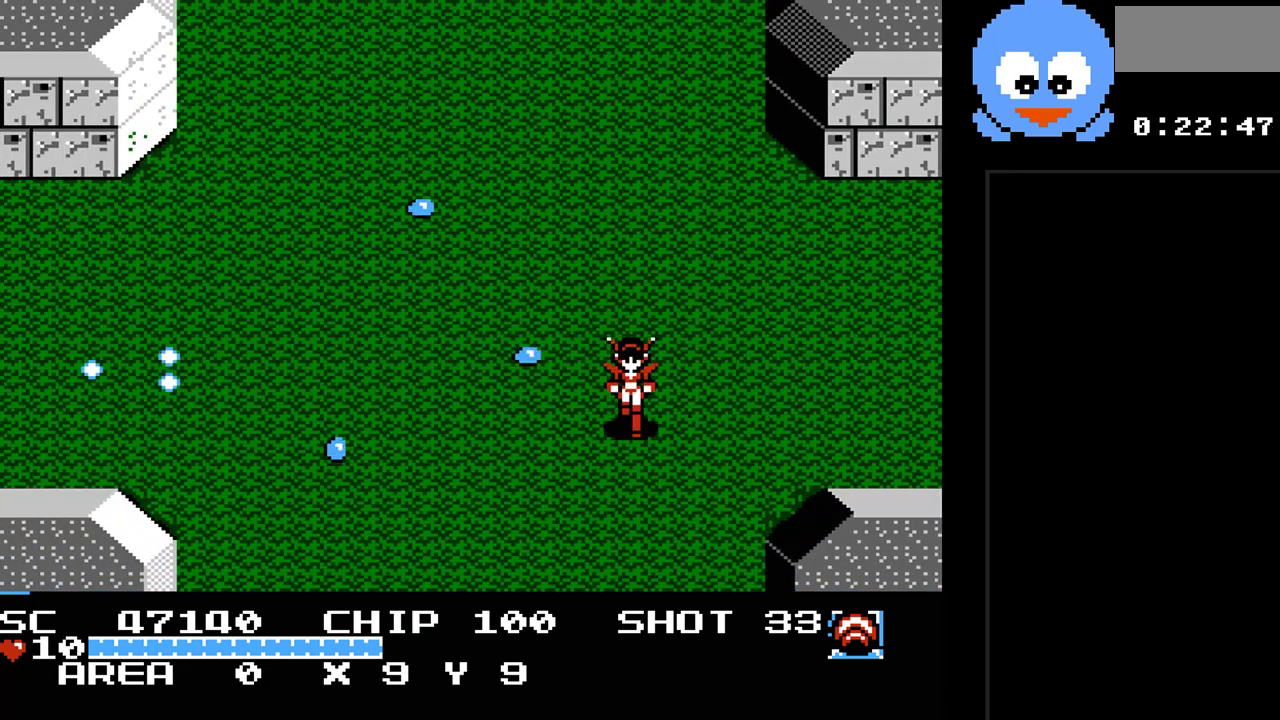
{"buttons": ["Y", "DPAD_LEFT"], "events": [[100, "DPAD_LEFT", "down"], [217, "DPAD_DOWN", "up"], [450, "DPAD_LEFT", "up"], [500, "DPAD_LEFT", "down"]]}
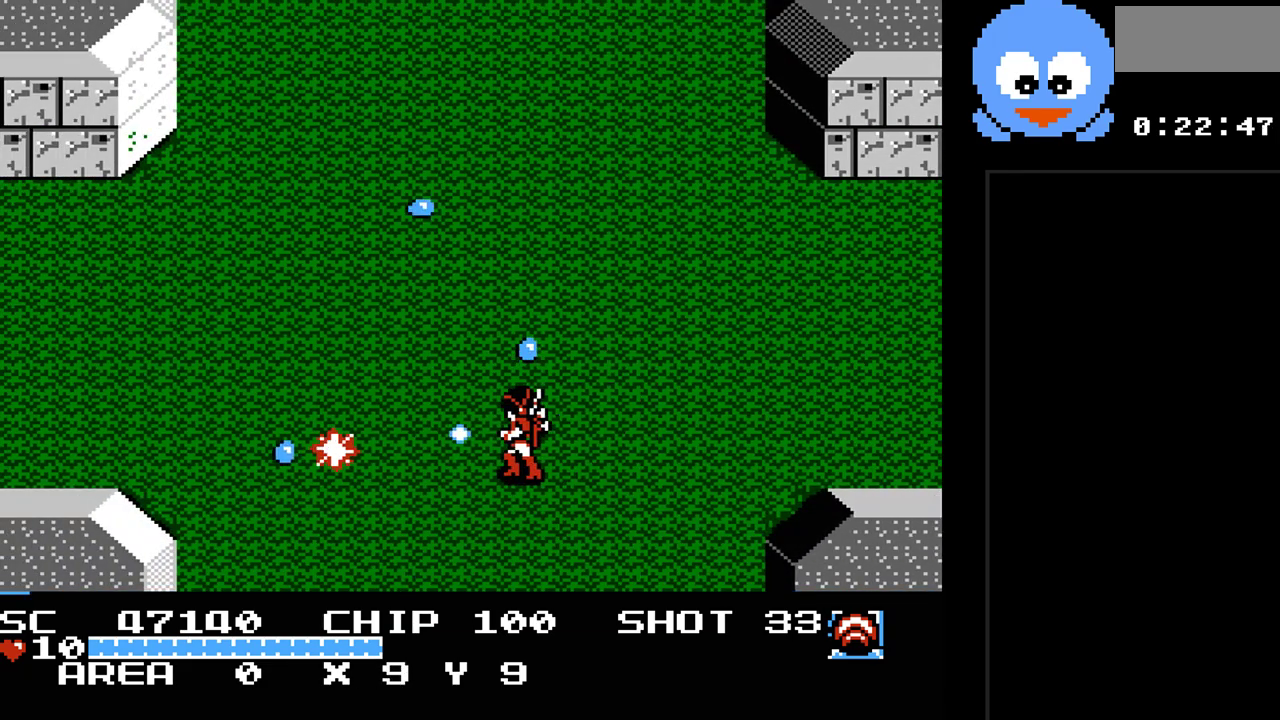
{"buttons": ["Y", "DPAD_UP", "DPAD_LEFT"], "events": [[483, "DPAD_UP", "down"]]}
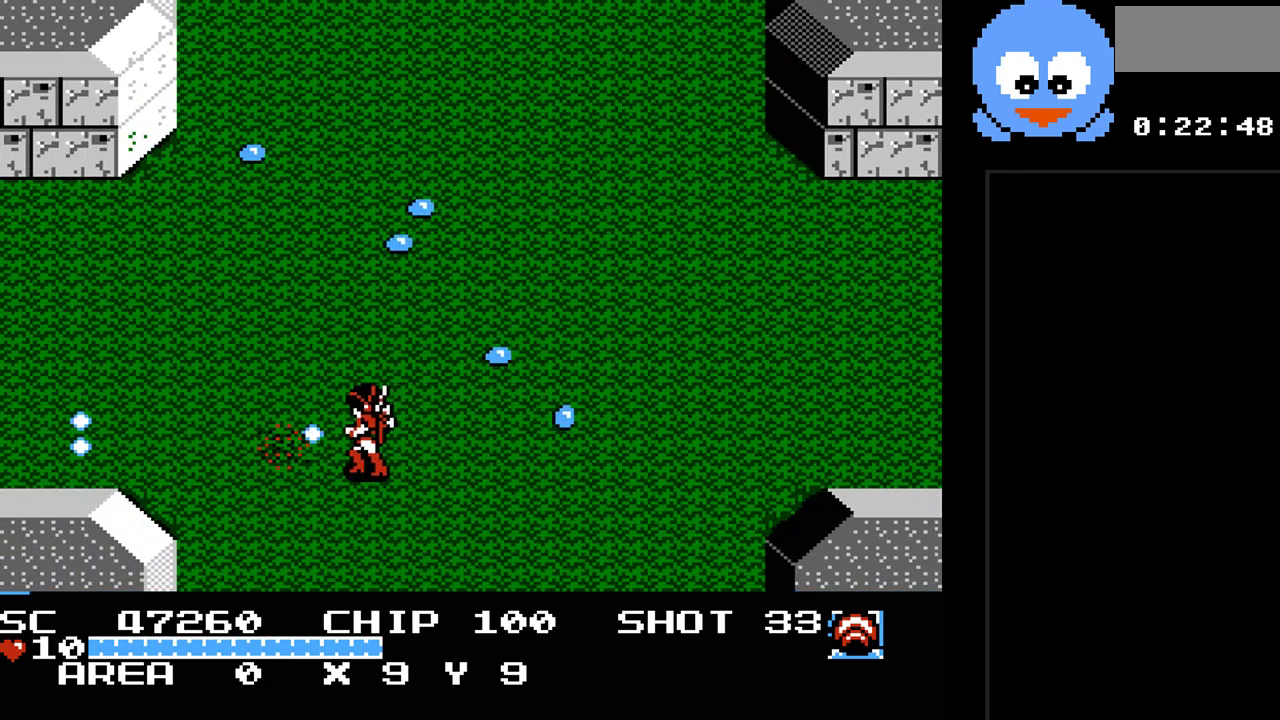
{"buttons": ["Y"], "events": [[183, "Y", "up"], [217, "DPAD_UP", "up"], [300, "Y", "down"], [467, "DPAD_LEFT", "up"]]}
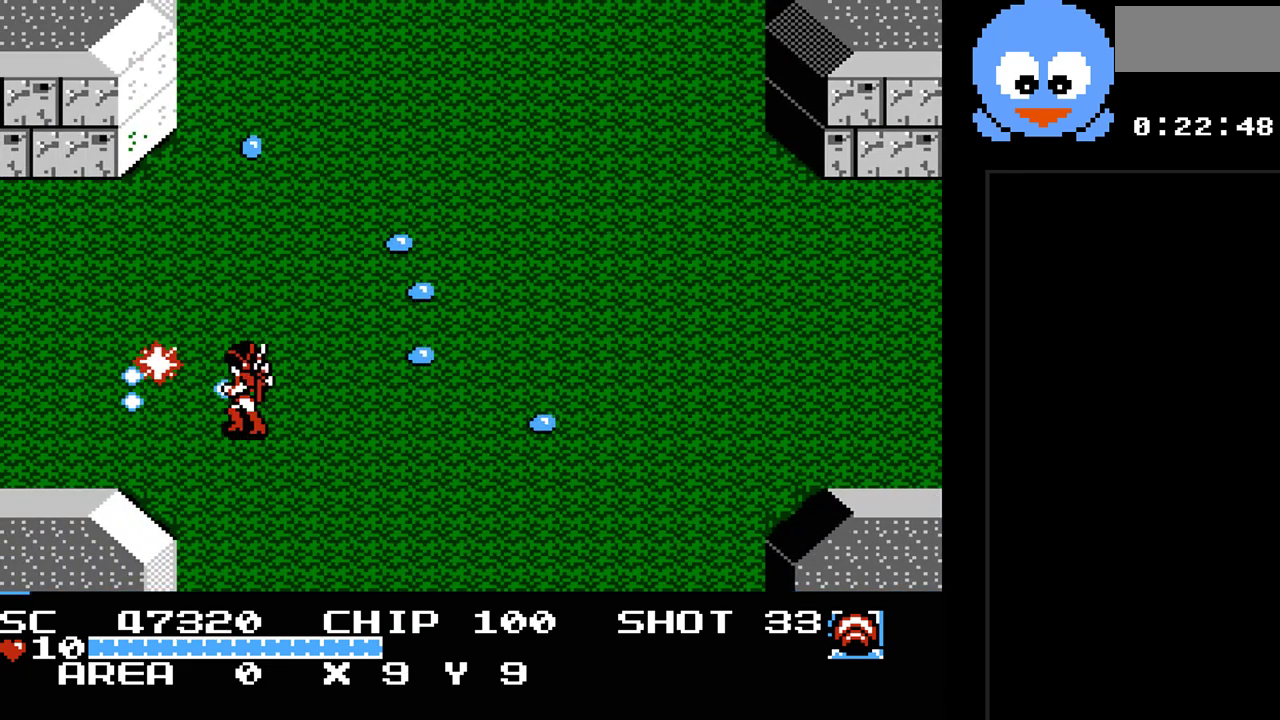
{"buttons": ["Y", "DPAD_RIGHT"], "events": [[250, "DPAD_UP", "down"], [283, "DPAD_LEFT", "down"], [350, "Y", "up"], [417, "DPAD_LEFT", "up"], [450, "DPAD_RIGHT", "down"], [450, "DPAD_UP", "up"], [483, "Y", "down"]]}
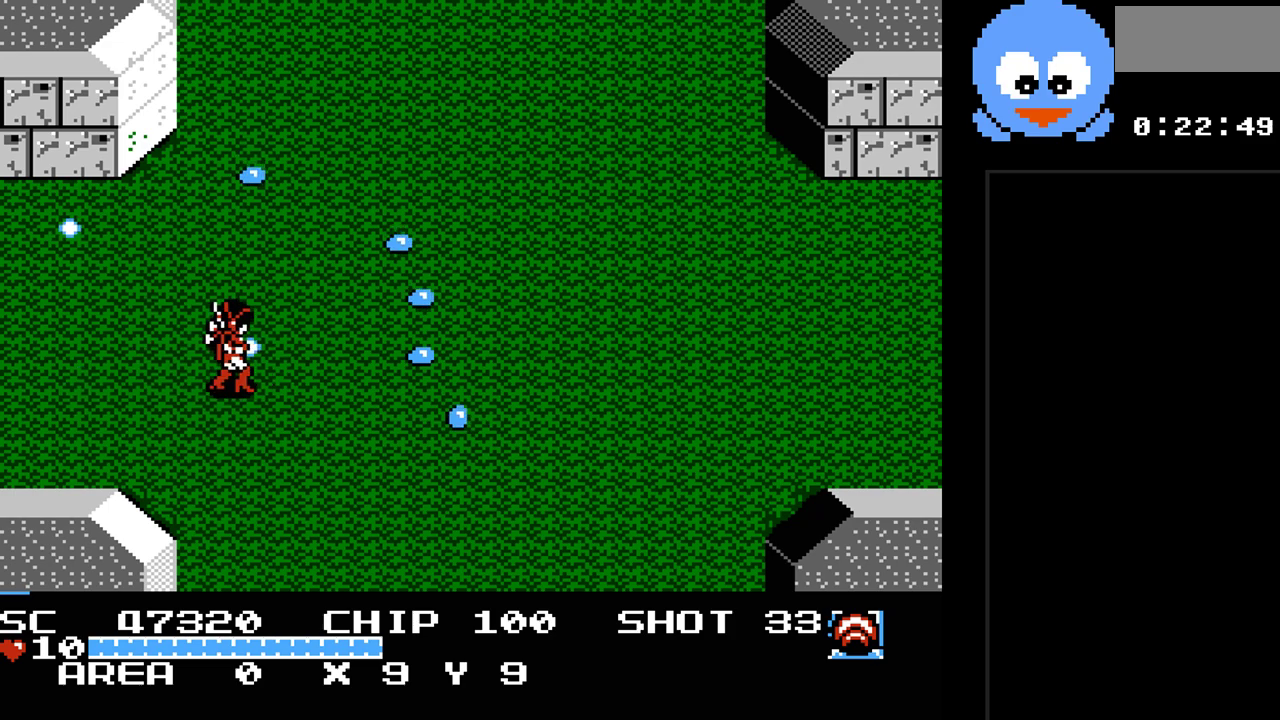
{"buttons": ["Y", "DPAD_DOWN"], "events": [[83, "DPAD_RIGHT", "up"], [300, "DPAD_DOWN", "down"]]}
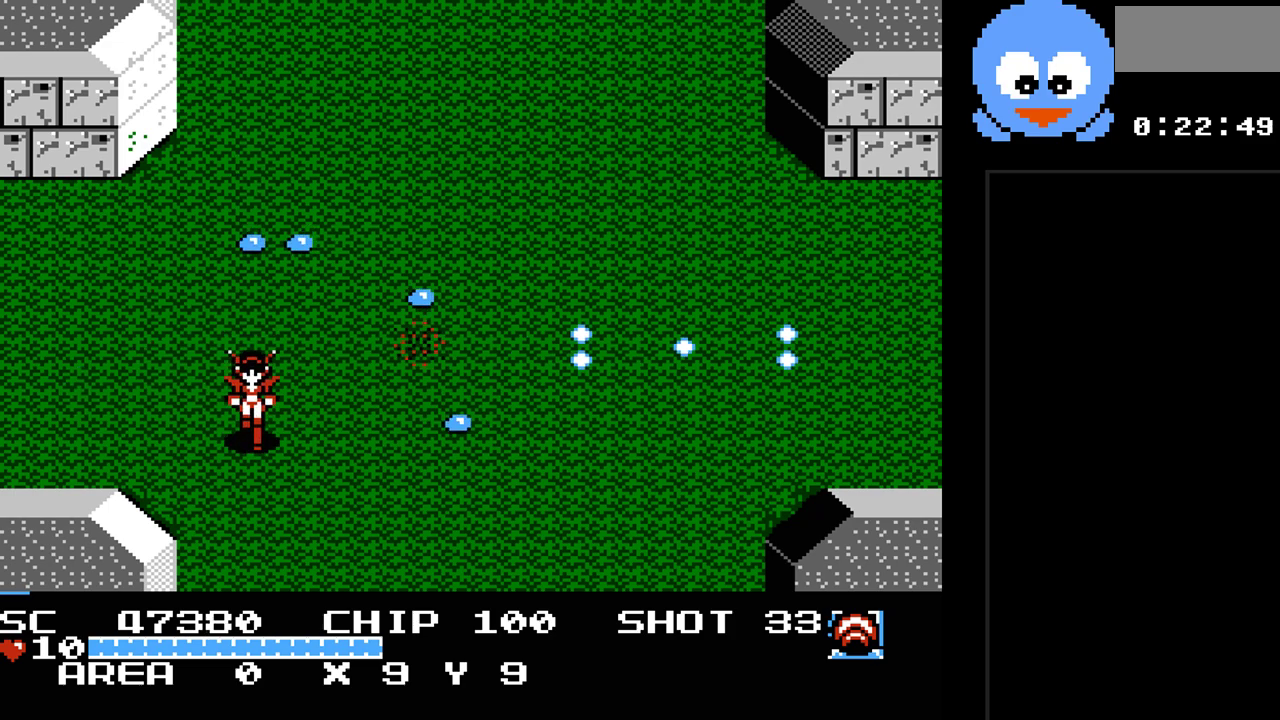
{"buttons": ["Y", "DPAD_RIGHT"], "events": [[83, "DPAD_DOWN", "up"], [83, "DPAD_UP", "down"], [283, "DPAD_UP", "up"], [500, "DPAD_RIGHT", "down"]]}
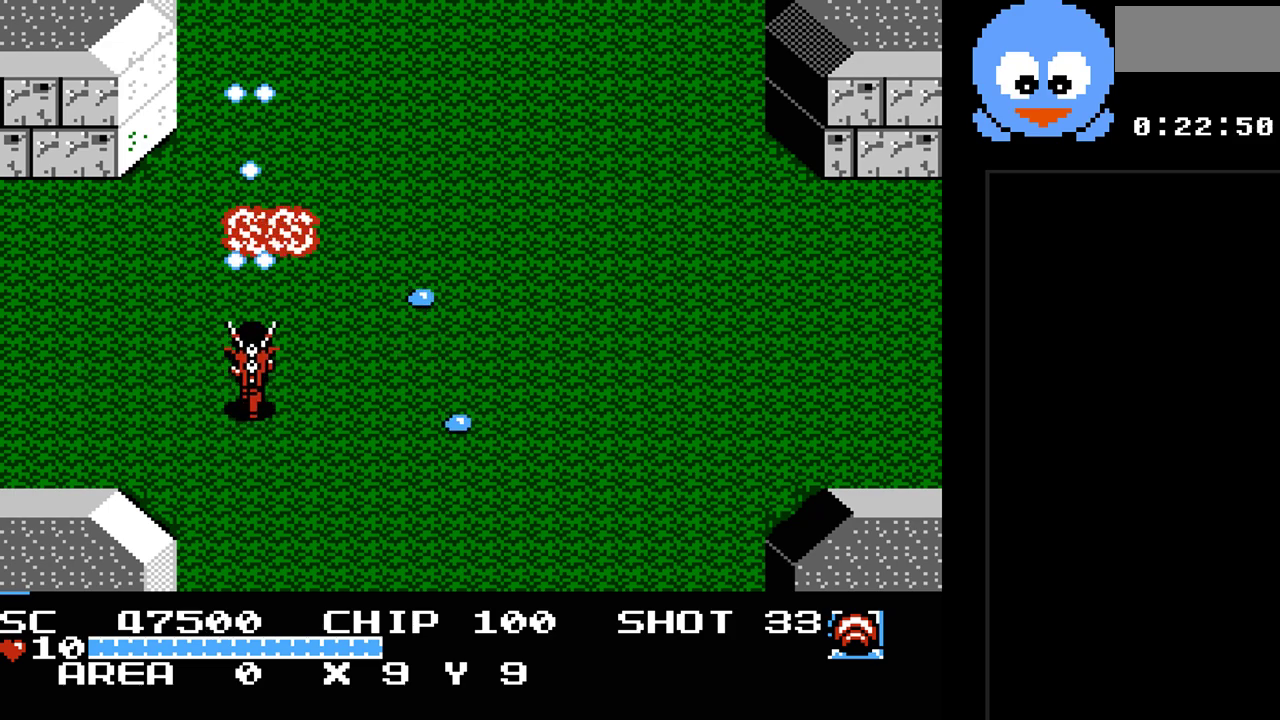
{"buttons": ["Y"], "events": [[33, "DPAD_UP", "down"], [100, "DPAD_RIGHT", "up"], [233, "DPAD_LEFT", "down"], [317, "Y", "up"], [350, "DPAD_LEFT", "up"], [383, "DPAD_RIGHT", "down"], [383, "DPAD_UP", "up"], [417, "Y", "down"], [483, "DPAD_RIGHT", "up"]]}
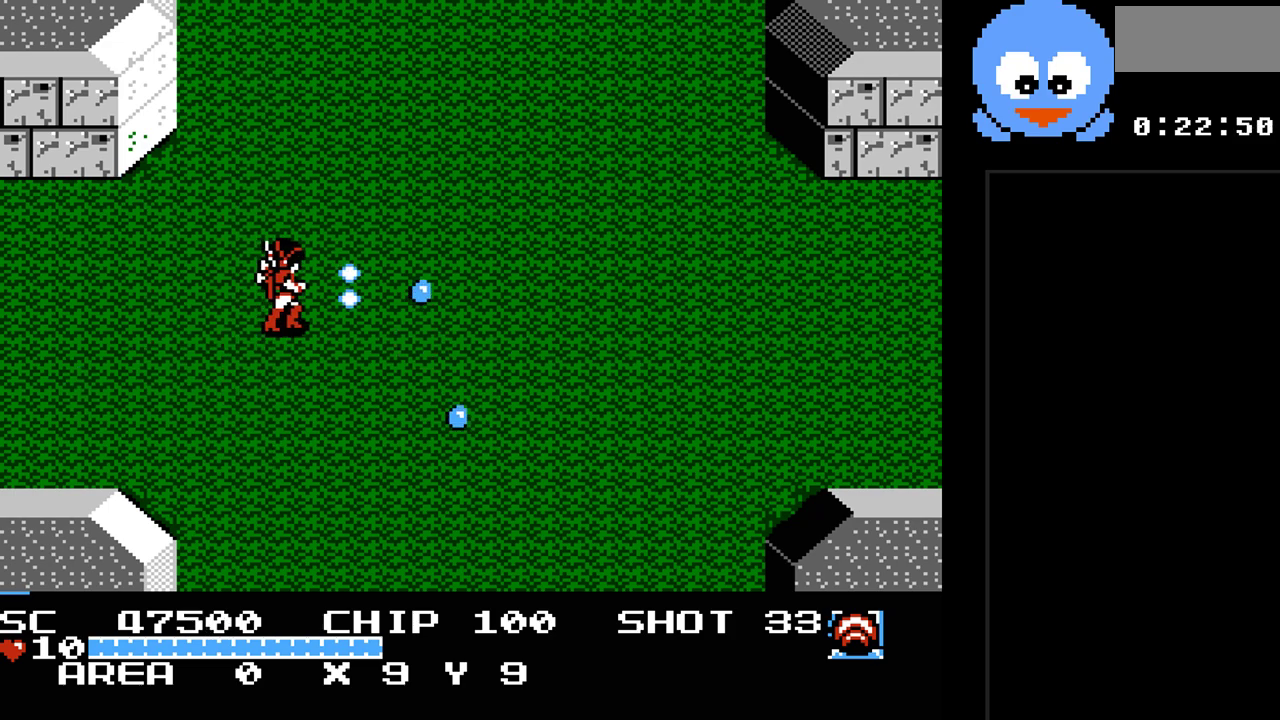
{"buttons": ["DPAD_DOWN", "DPAD_LEFT"], "events": [[233, "DPAD_RIGHT", "down"], [300, "Y", "up"], [367, "DPAD_DOWN", "down"], [367, "DPAD_RIGHT", "up"], [400, "DPAD_LEFT", "down"]]}
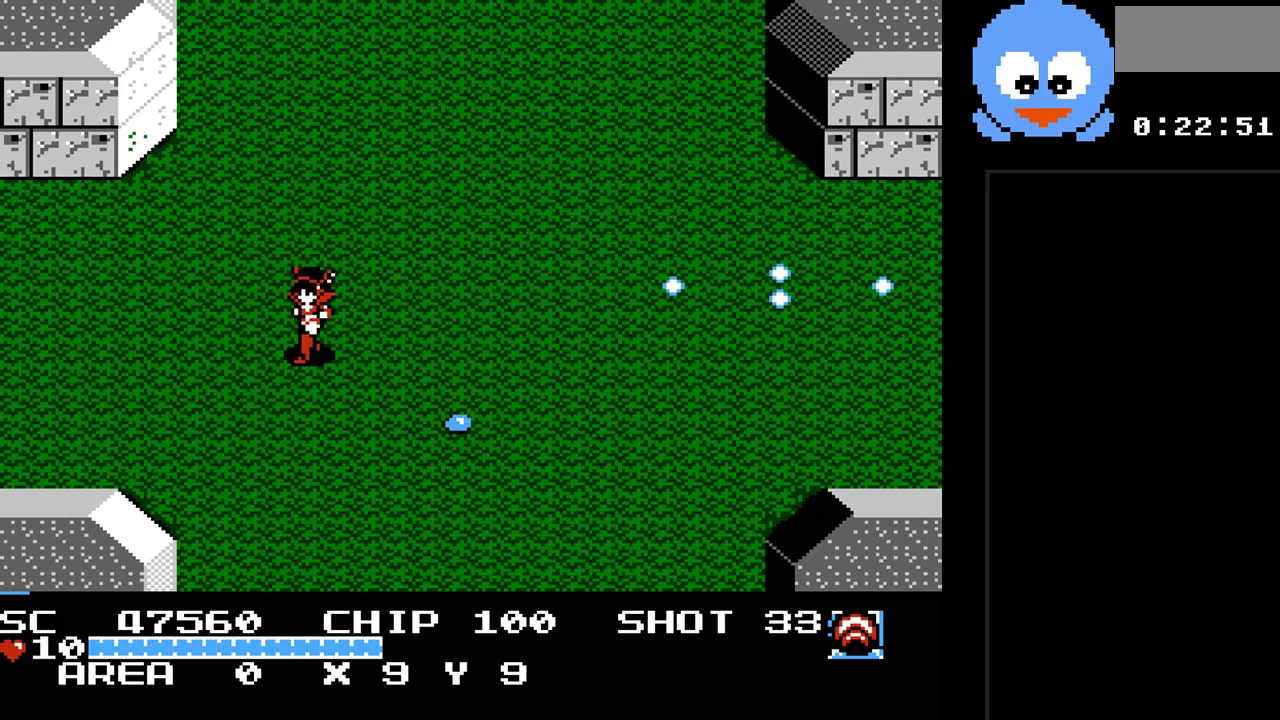
{"buttons": ["Y"], "events": [[250, "DPAD_LEFT", "up"], [350, "DPAD_RIGHT", "down"], [417, "DPAD_DOWN", "up"], [417, "Y", "down"], [500, "DPAD_RIGHT", "up"]]}
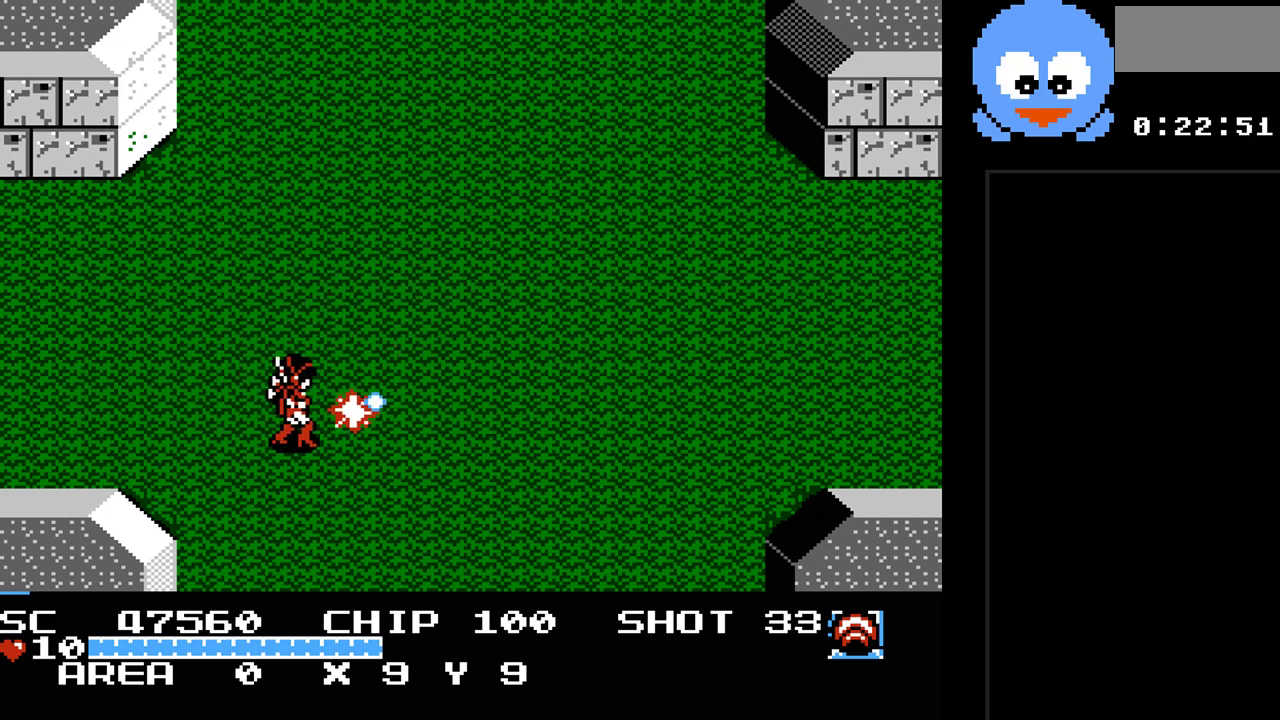
{"buttons": ["DPAD_LEFT"], "events": [[367, "DPAD_LEFT", "down"], [367, "Y", "up"]]}
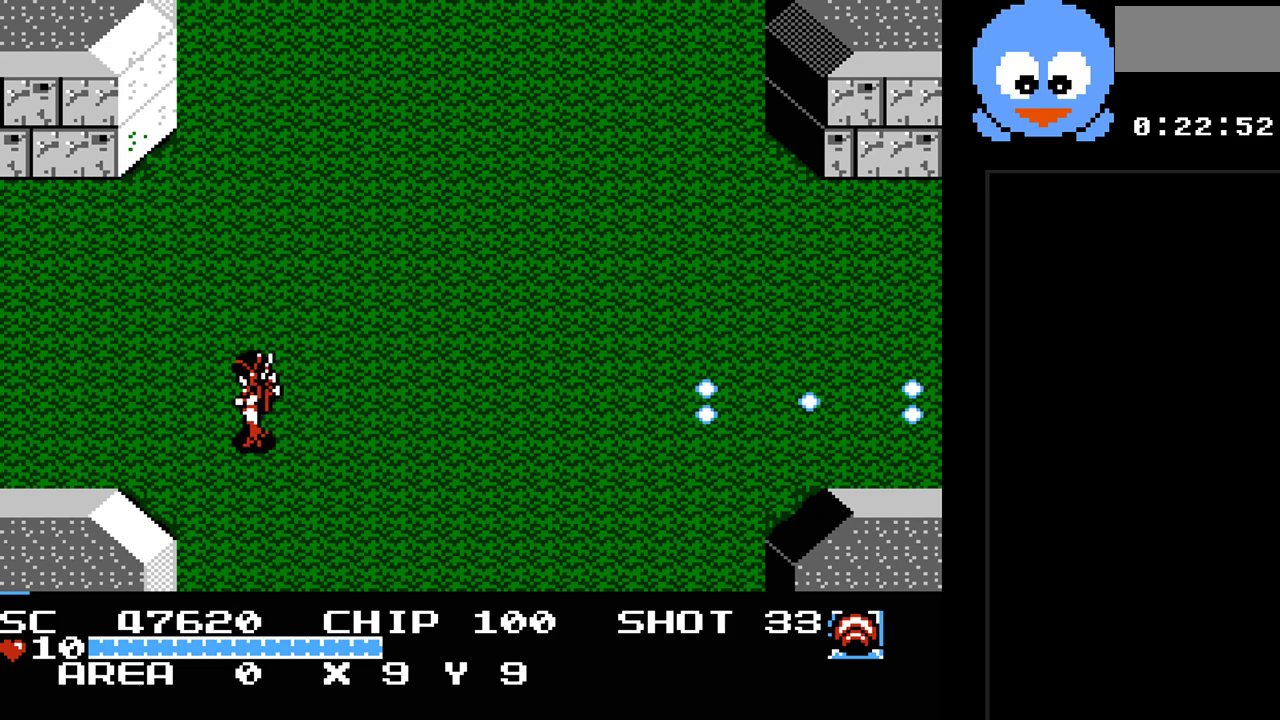
{"buttons": ["DPAD_LEFT"], "events": []}
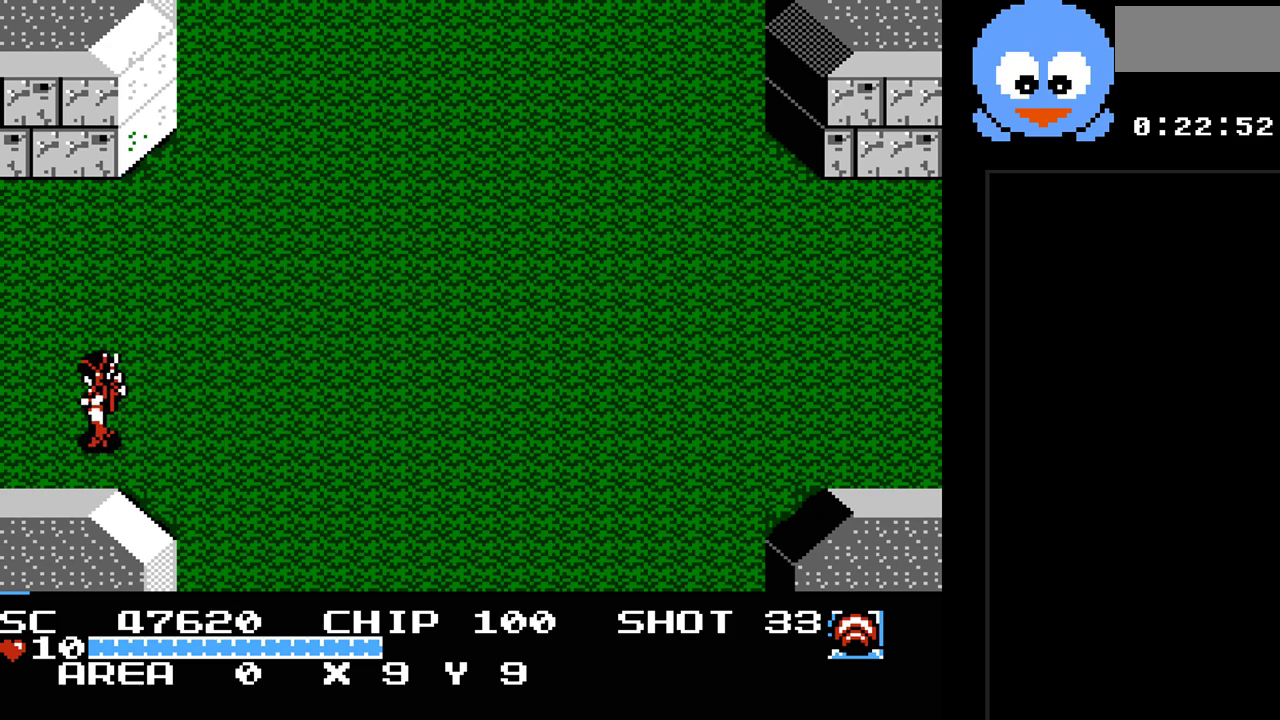
{"buttons": ["DPAD_LEFT"], "events": []}
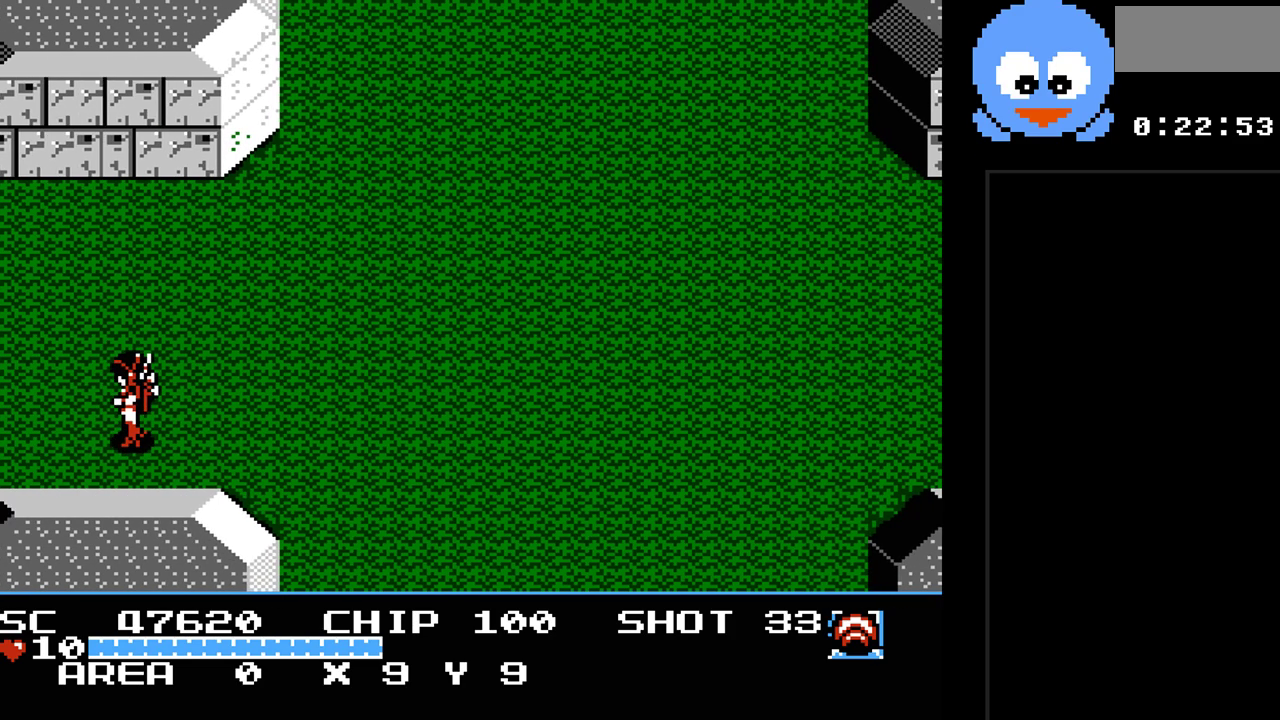
{"buttons": ["DPAD_LEFT"], "events": []}
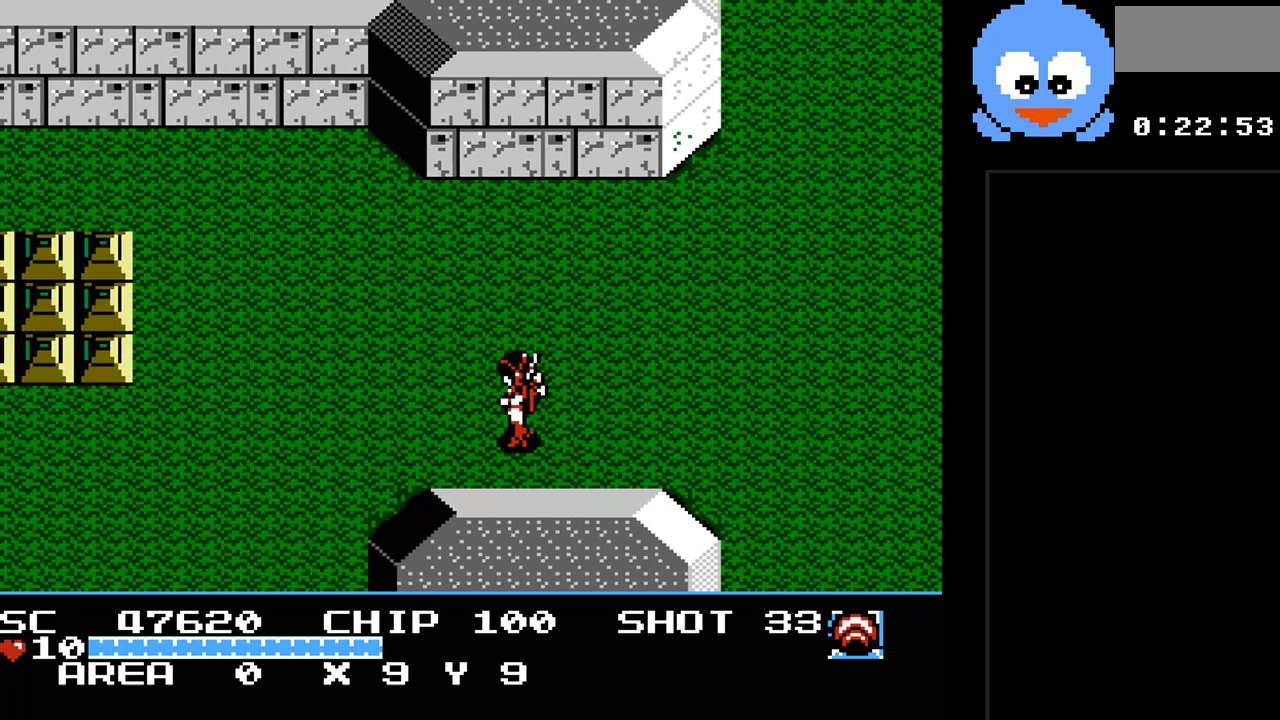
{"buttons": ["DPAD_UP", "DPAD_LEFT"], "events": [[17, "DPAD_LEFT", "up"], [467, "DPAD_LEFT", "down"], [467, "DPAD_UP", "down"]]}
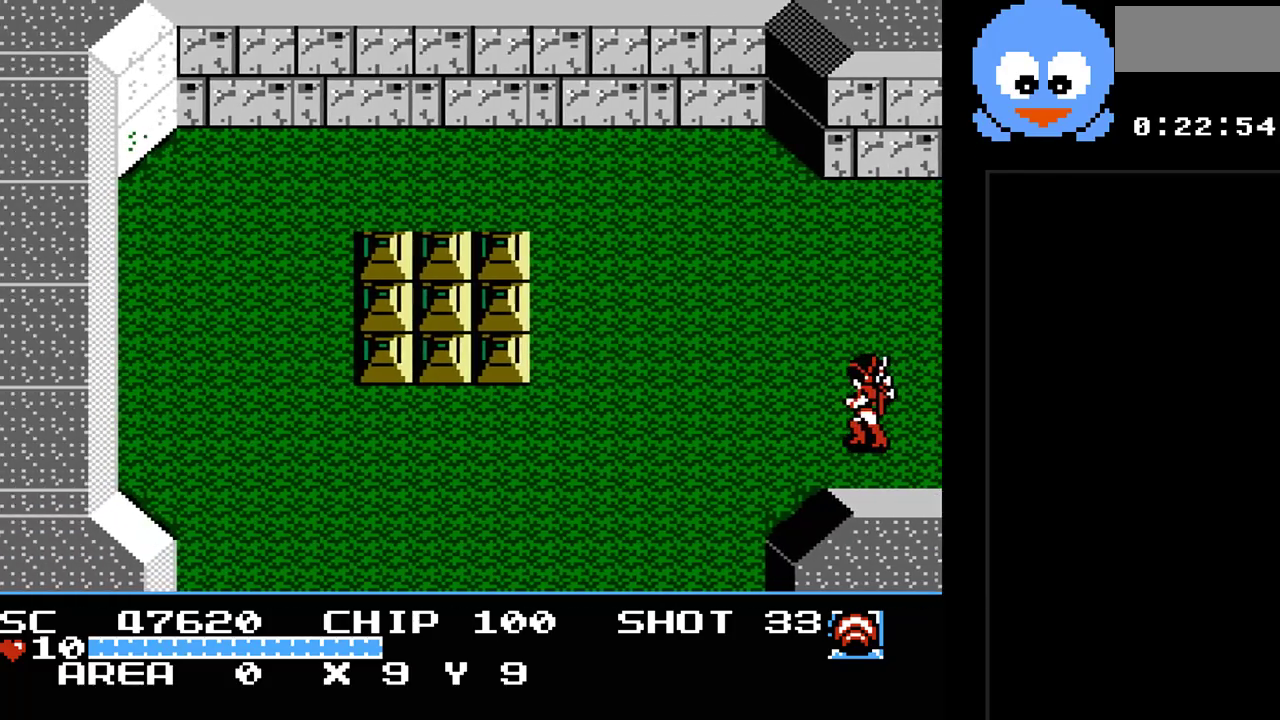
{"buttons": ["DPAD_RIGHT"], "events": [[200, "DPAD_LEFT", "up"], [233, "DPAD_RIGHT", "down"], [267, "DPAD_UP", "up"]]}
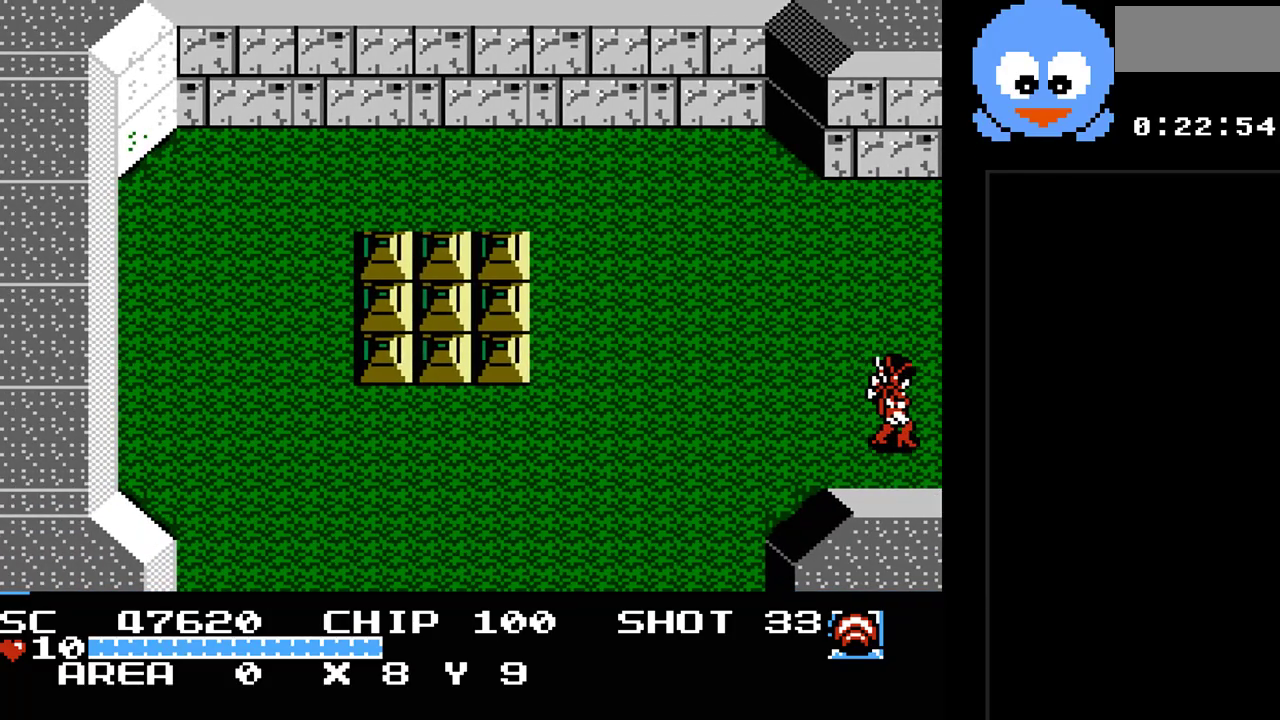
{"buttons": [], "events": [[200, "DPAD_RIGHT", "up"]]}
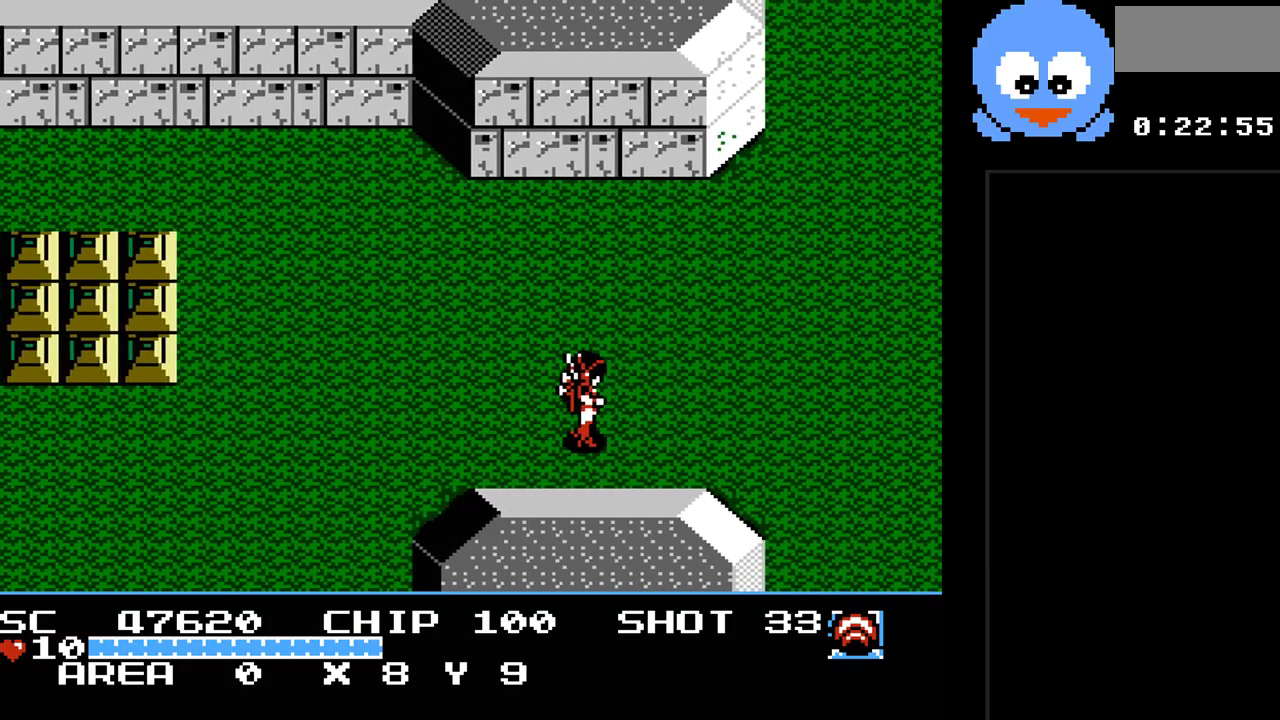
{"buttons": ["DPAD_UP", "DPAD_RIGHT"], "events": [[100, "DPAD_RIGHT", "down"], [383, "DPAD_UP", "down"]]}
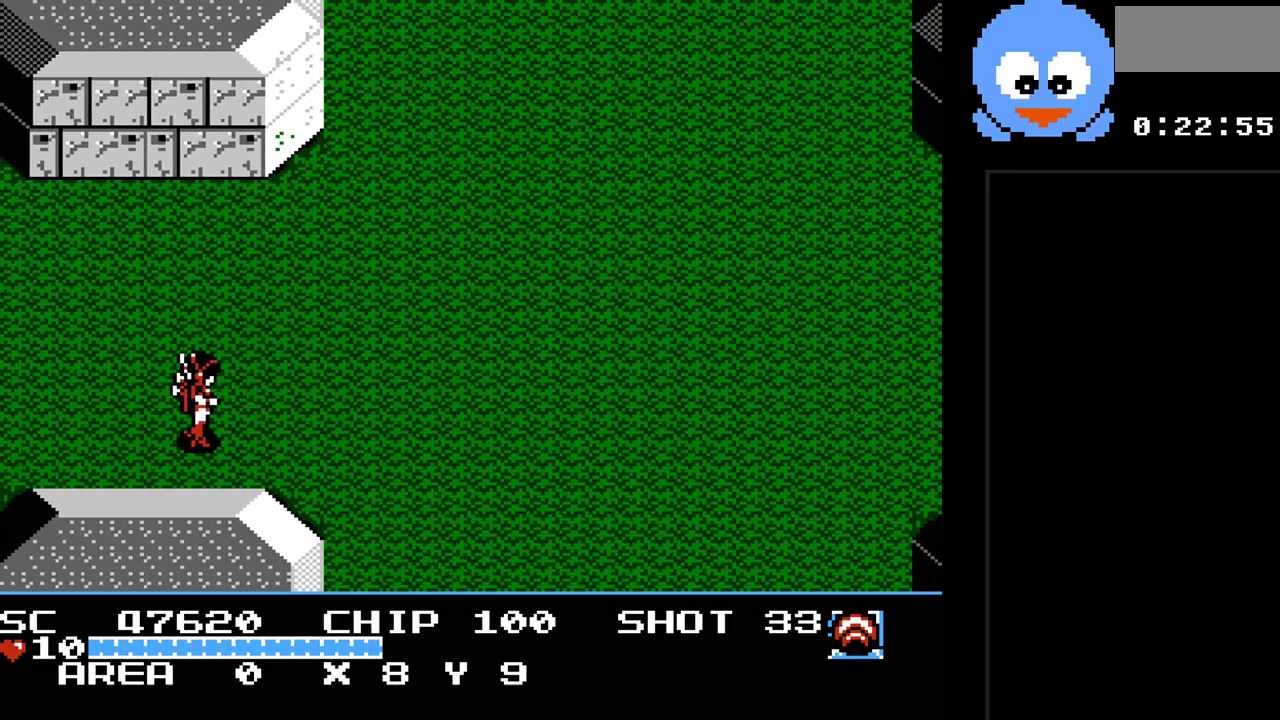
{"buttons": ["DPAD_UP", "DPAD_RIGHT"], "events": []}
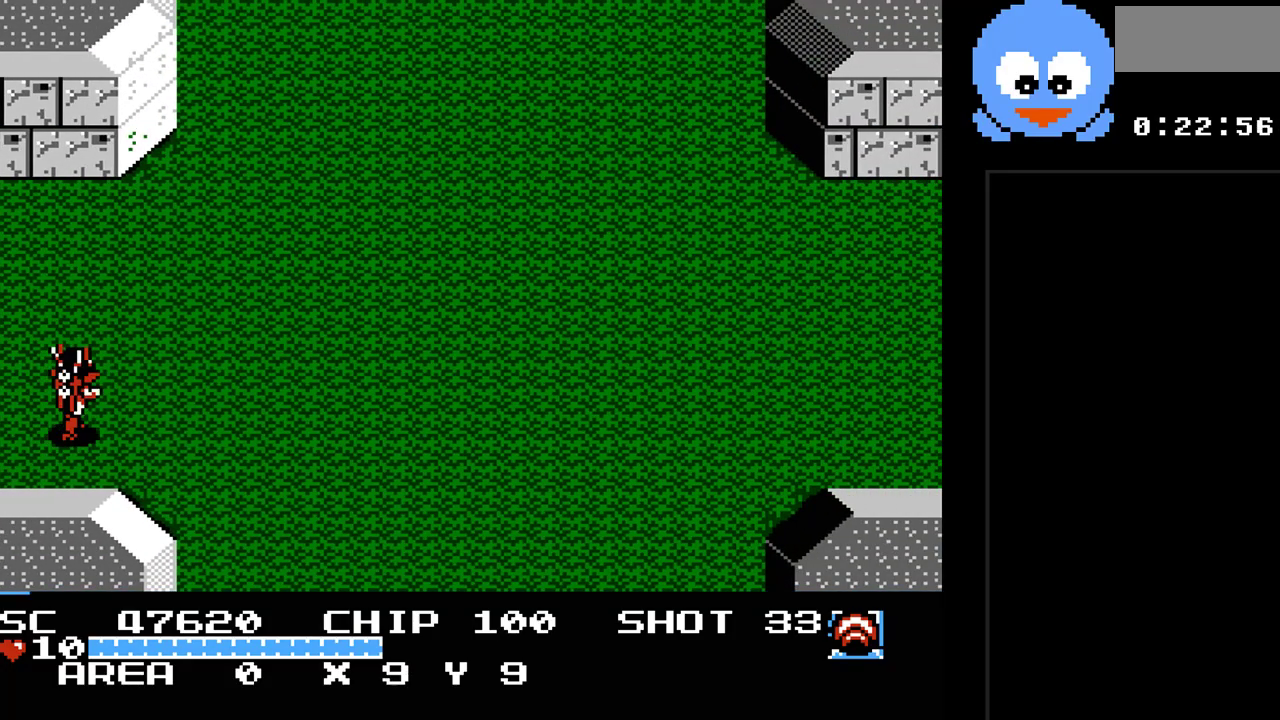
{"buttons": ["DPAD_UP", "DPAD_RIGHT"], "events": []}
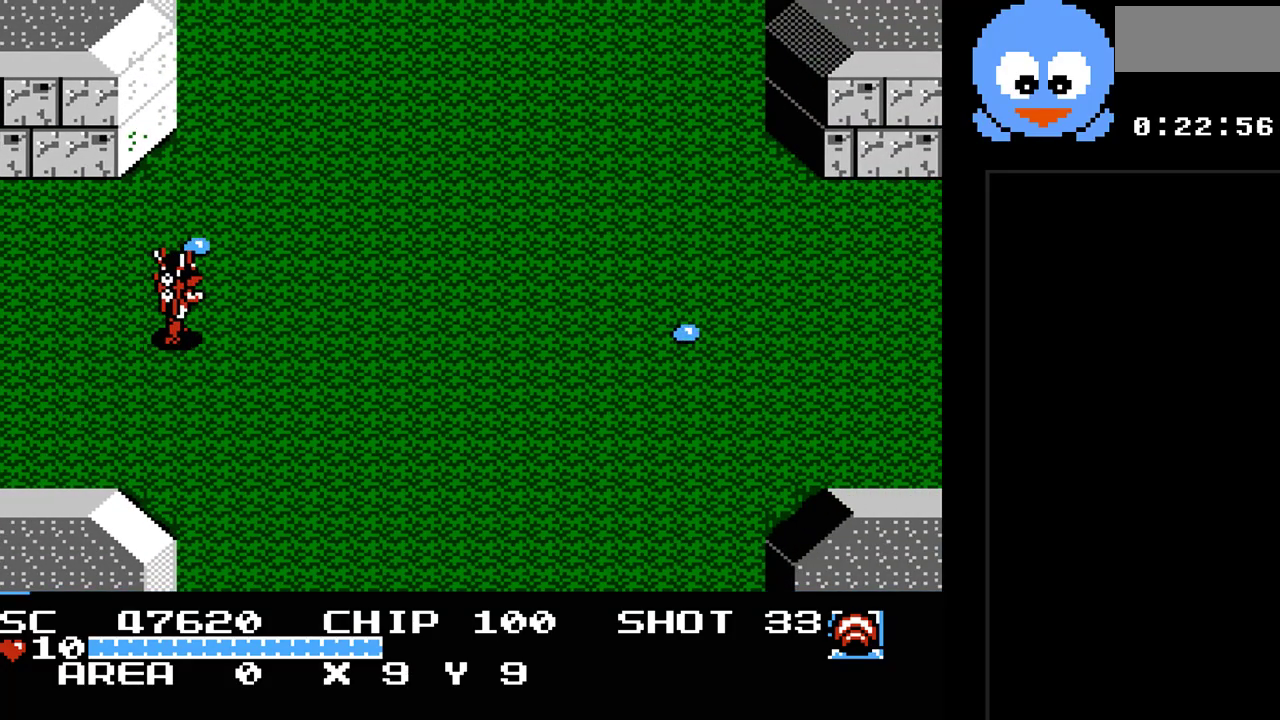
{"buttons": ["DPAD_RIGHT"], "events": [[200, "DPAD_UP", "up"]]}
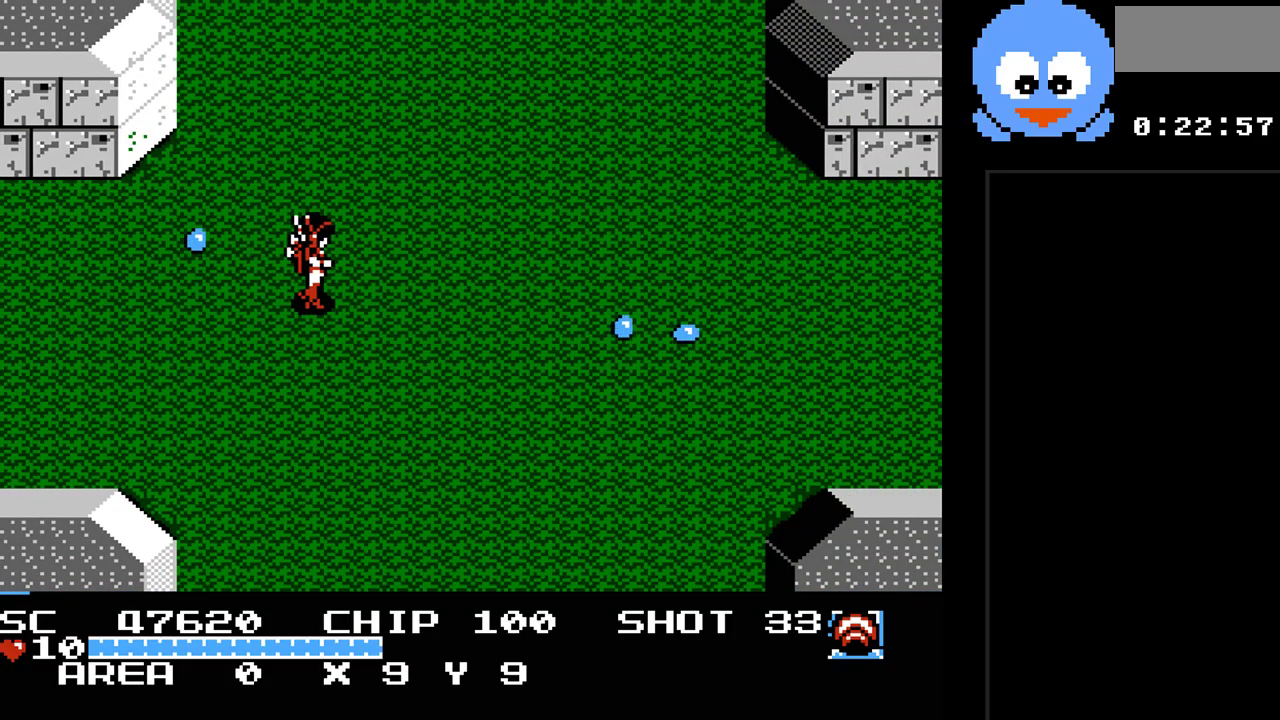
{"buttons": ["DPAD_UP"], "events": [[17, "DPAD_UP", "down"], [50, "DPAD_RIGHT", "up"]]}